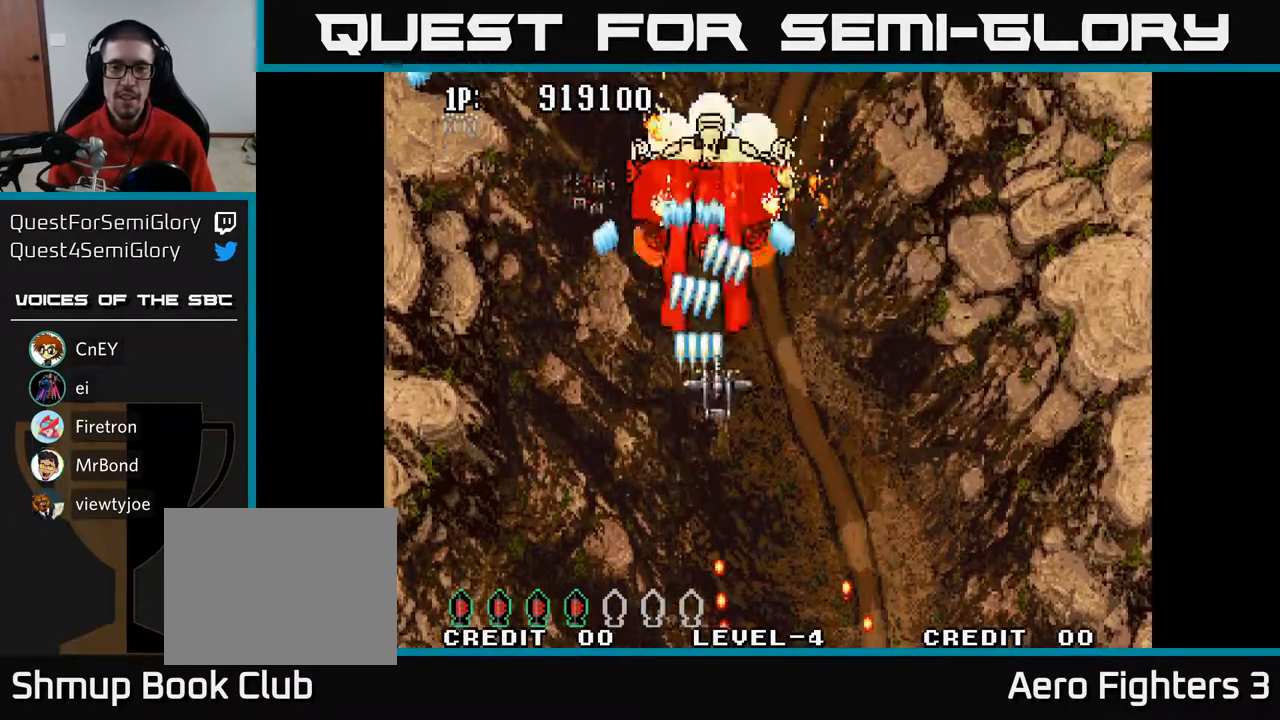
Gameplay with a controller (Xbox layout); each line is a JSON object with the inputs held at the frame after it. "events" lists button and stick changes between this image and that frame as [ms after this image, input, new state], when the widget could be followed in between.
{"buttons": ["A", "DPAD_DOWN", "DPAD_LEFT"], "left_stick": "center", "right_stick": "center", "events": [[83, "DPAD_RIGHT", "up"], [133, "DPAD_LEFT", "down"], [217, "DPAD_DOWN", "down"], [267, "DPAD_LEFT", "up"], [333, "DPAD_RIGHT", "down"], [367, "DPAD_RIGHT", "up"], [483, "DPAD_LEFT", "down"]]}
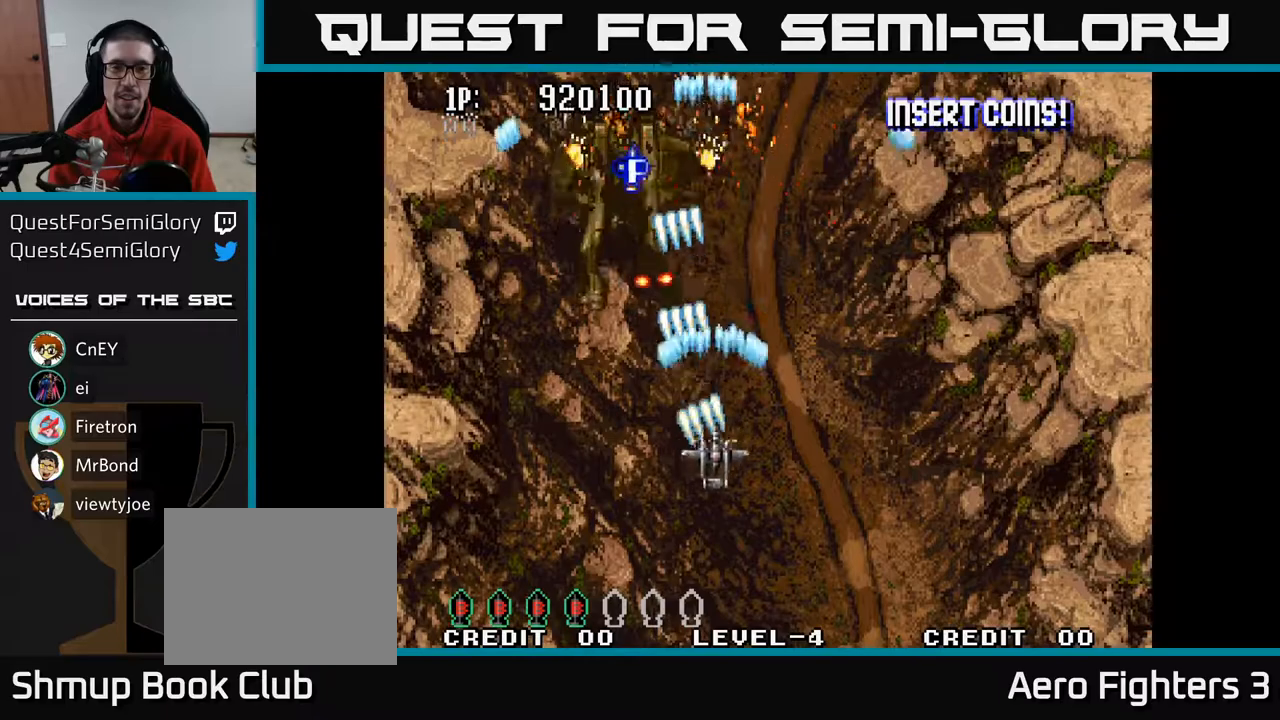
{"buttons": ["A", "DPAD_UP", "DPAD_LEFT"], "left_stick": "center", "right_stick": "center", "events": [[50, "DPAD_DOWN", "up"], [150, "DPAD_DOWN", "down"], [250, "DPAD_LEFT", "up"], [367, "DPAD_LEFT", "down"], [400, "DPAD_DOWN", "up"], [433, "DPAD_UP", "down"]]}
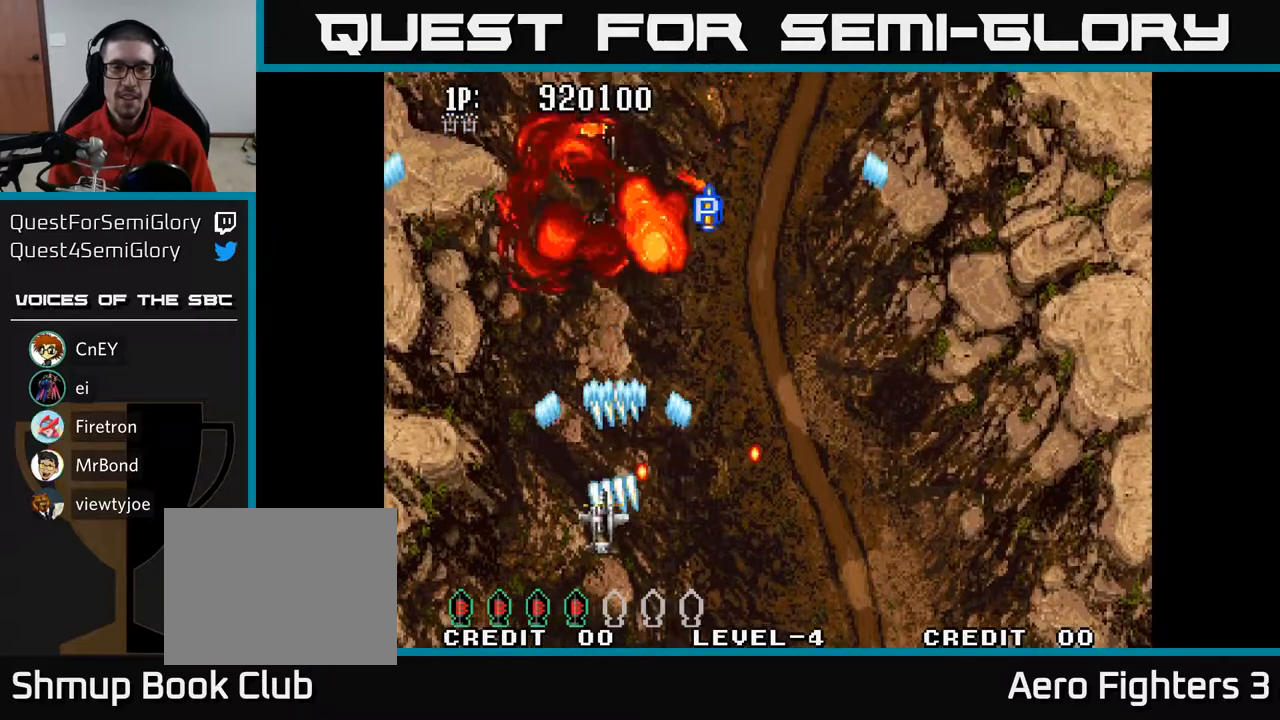
{"buttons": ["A", "DPAD_RIGHT"], "left_stick": "center", "right_stick": "center", "events": [[33, "DPAD_UP", "up"], [83, "DPAD_UP", "down"], [150, "DPAD_LEFT", "up"], [183, "DPAD_RIGHT", "down"], [417, "DPAD_UP", "up"]]}
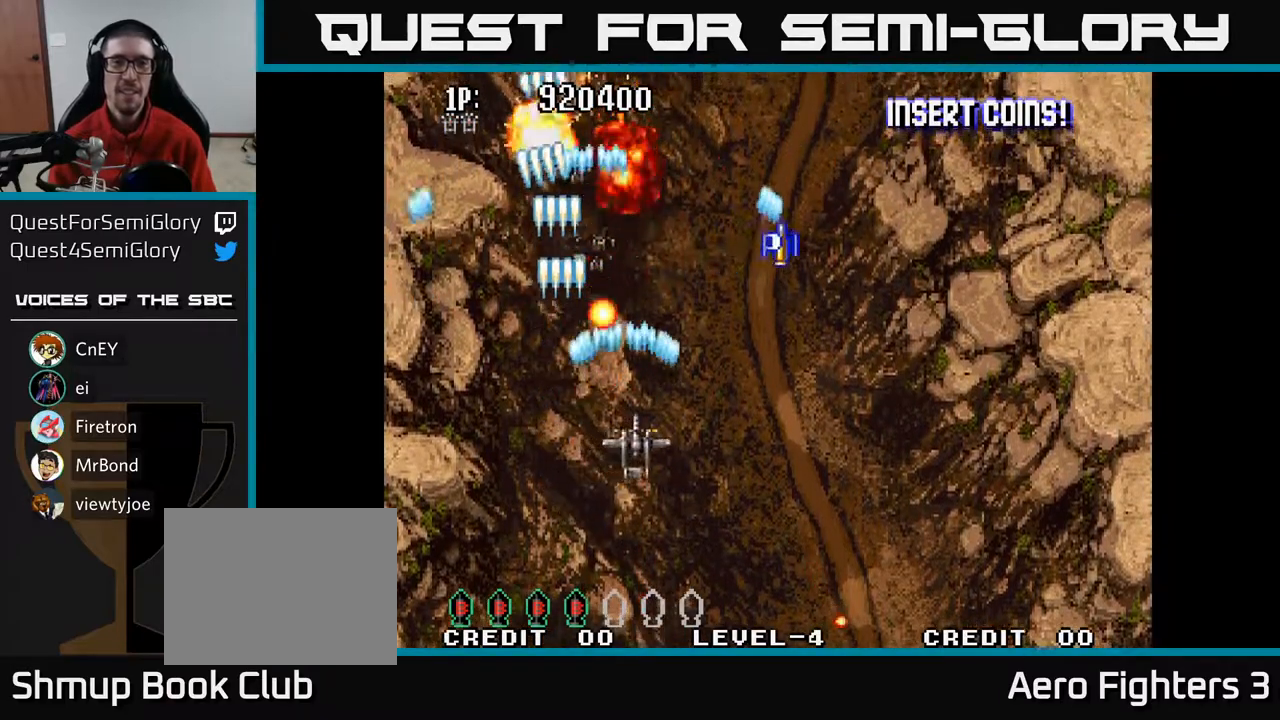
{"buttons": ["A", "DPAD_UP"], "left_stick": "center", "right_stick": "center", "events": [[300, "DPAD_RIGHT", "up"], [300, "DPAD_UP", "down"], [350, "DPAD_LEFT", "down"], [483, "DPAD_LEFT", "up"]]}
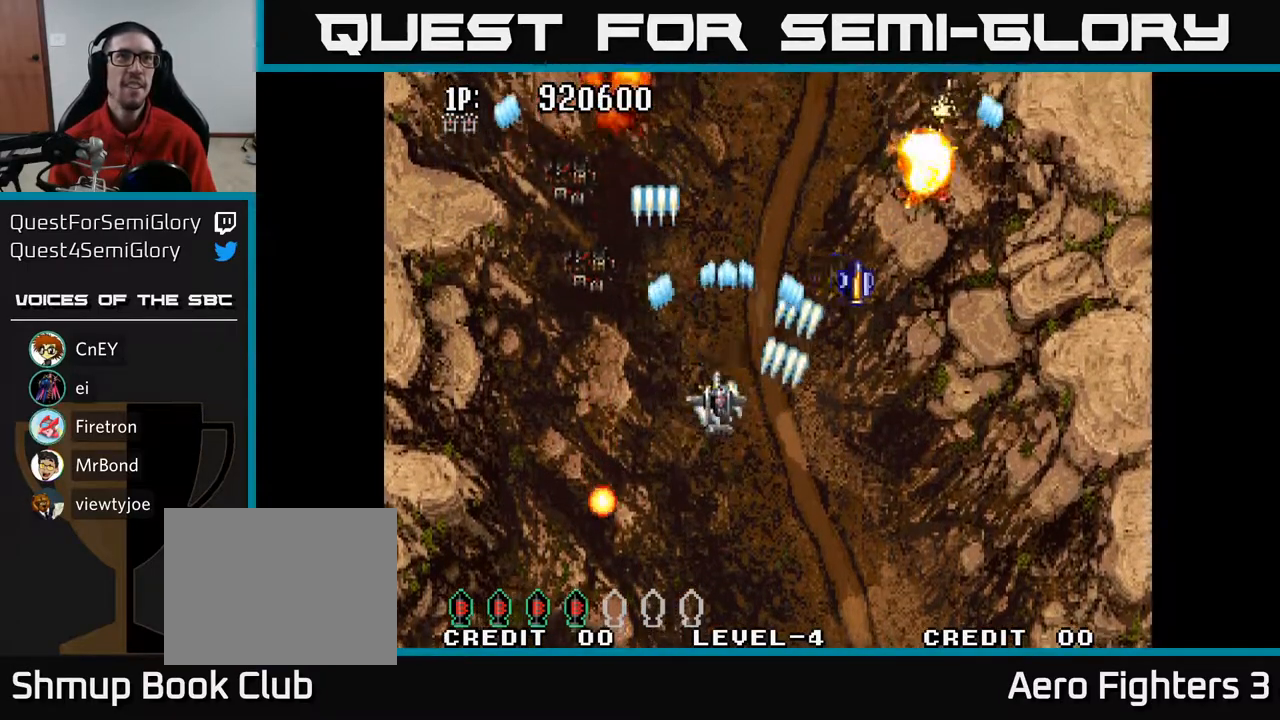
{"buttons": ["A", "DPAD_DOWN", "DPAD_RIGHT"], "left_stick": "center", "right_stick": "center", "events": [[17, "DPAD_UP", "up"], [50, "DPAD_DOWN", "down"], [500, "DPAD_RIGHT", "down"]]}
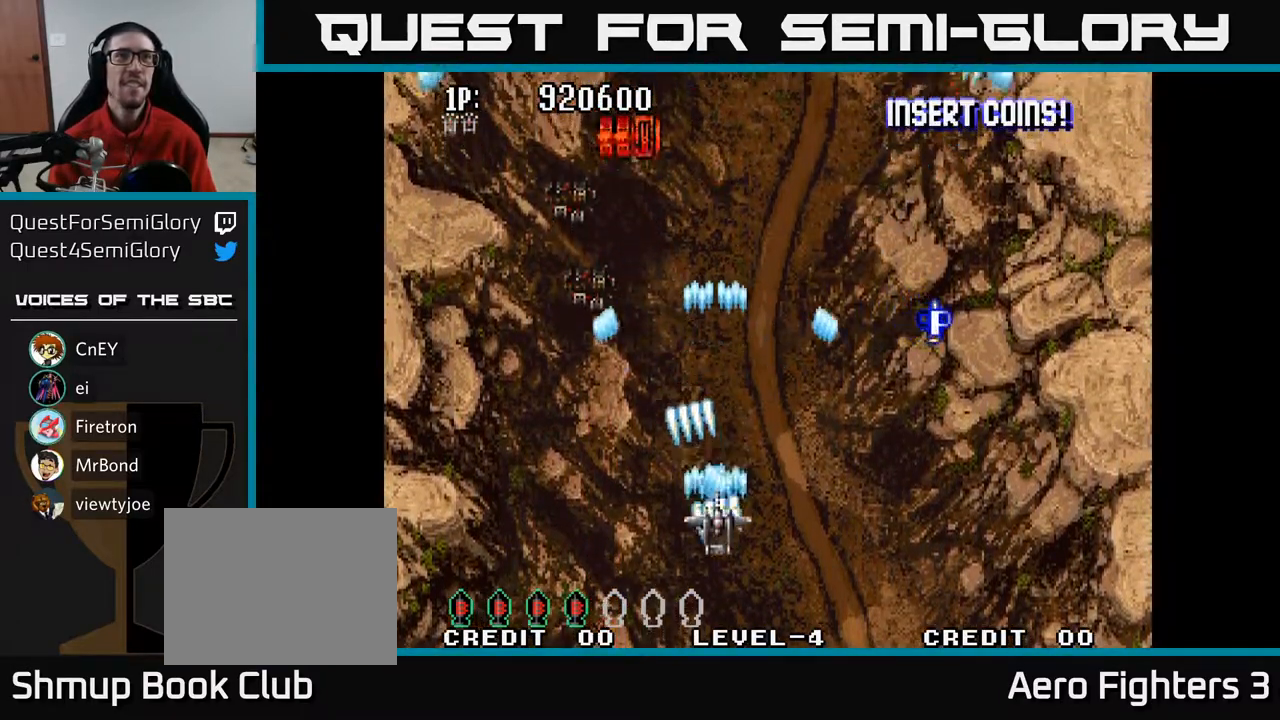
{"buttons": ["A", "DPAD_RIGHT"], "left_stick": "center", "right_stick": "center", "events": [[333, "DPAD_DOWN", "up"]]}
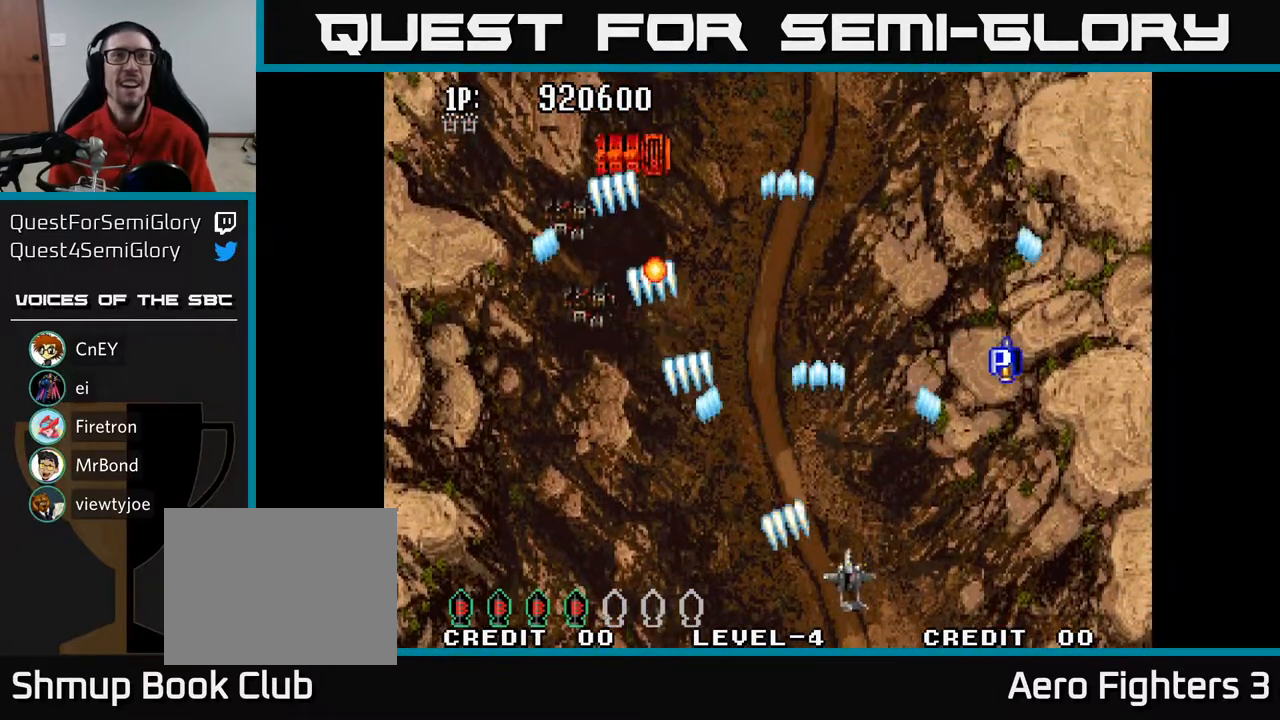
{"buttons": ["A", "DPAD_UP"], "left_stick": "center", "right_stick": "center", "events": [[83, "DPAD_RIGHT", "up"], [133, "DPAD_LEFT", "down"], [250, "DPAD_UP", "down"], [317, "DPAD_LEFT", "up"], [333, "DPAD_RIGHT", "down"], [433, "DPAD_RIGHT", "up"]]}
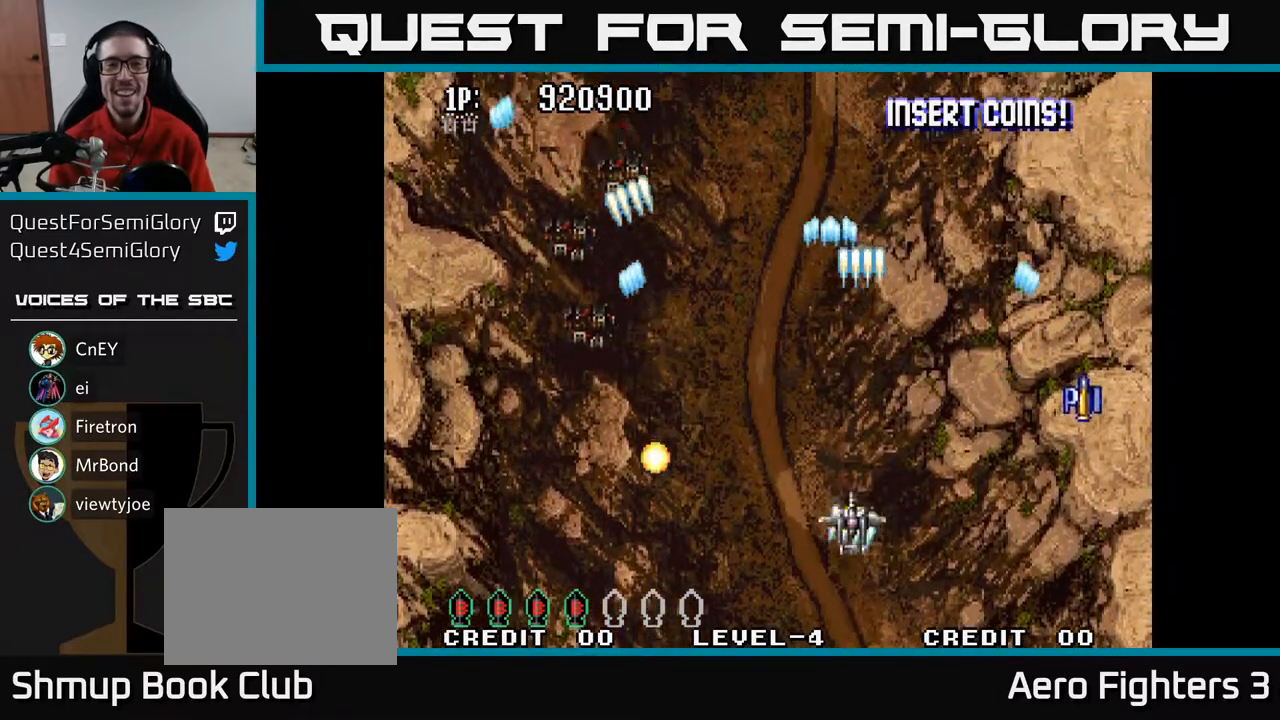
{"buttons": ["A", "DPAD_DOWN"], "left_stick": "center", "right_stick": "center", "events": [[33, "DPAD_LEFT", "down"], [117, "DPAD_UP", "up"], [317, "DPAD_UP", "down"], [383, "DPAD_UP", "up"], [417, "DPAD_LEFT", "up"], [433, "DPAD_DOWN", "down"]]}
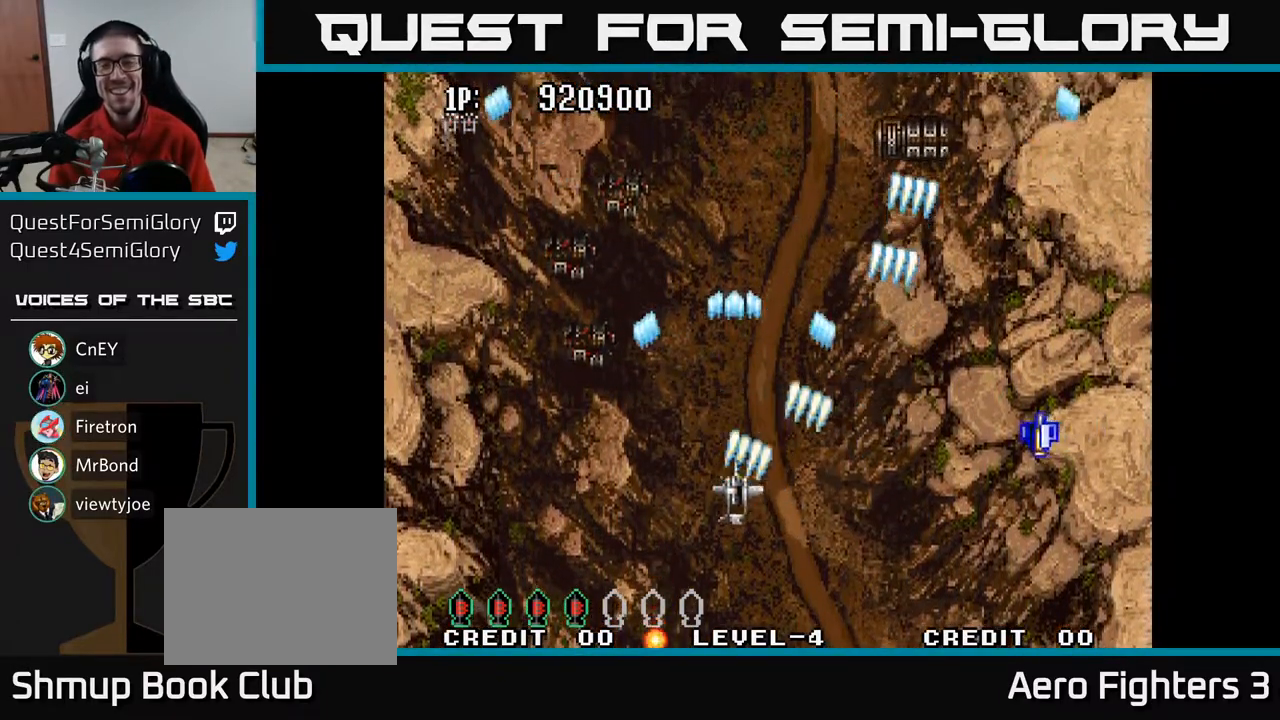
{"buttons": ["A", "DPAD_UP"], "left_stick": "center", "right_stick": "center", "events": [[100, "DPAD_DOWN", "up"], [133, "DPAD_UP", "down"]]}
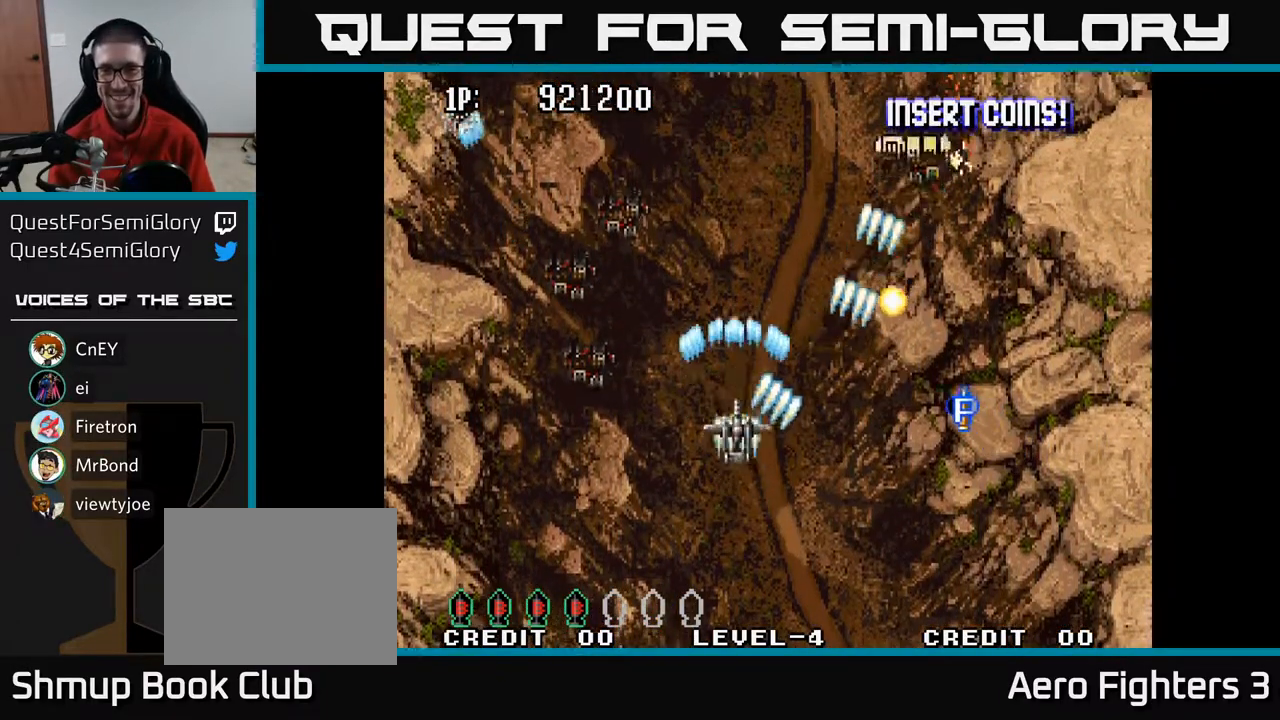
{"buttons": ["A", "DPAD_UP", "DPAD_LEFT"], "left_stick": "center", "right_stick": "center", "events": [[67, "DPAD_RIGHT", "down"], [267, "DPAD_RIGHT", "up"], [400, "DPAD_LEFT", "down"]]}
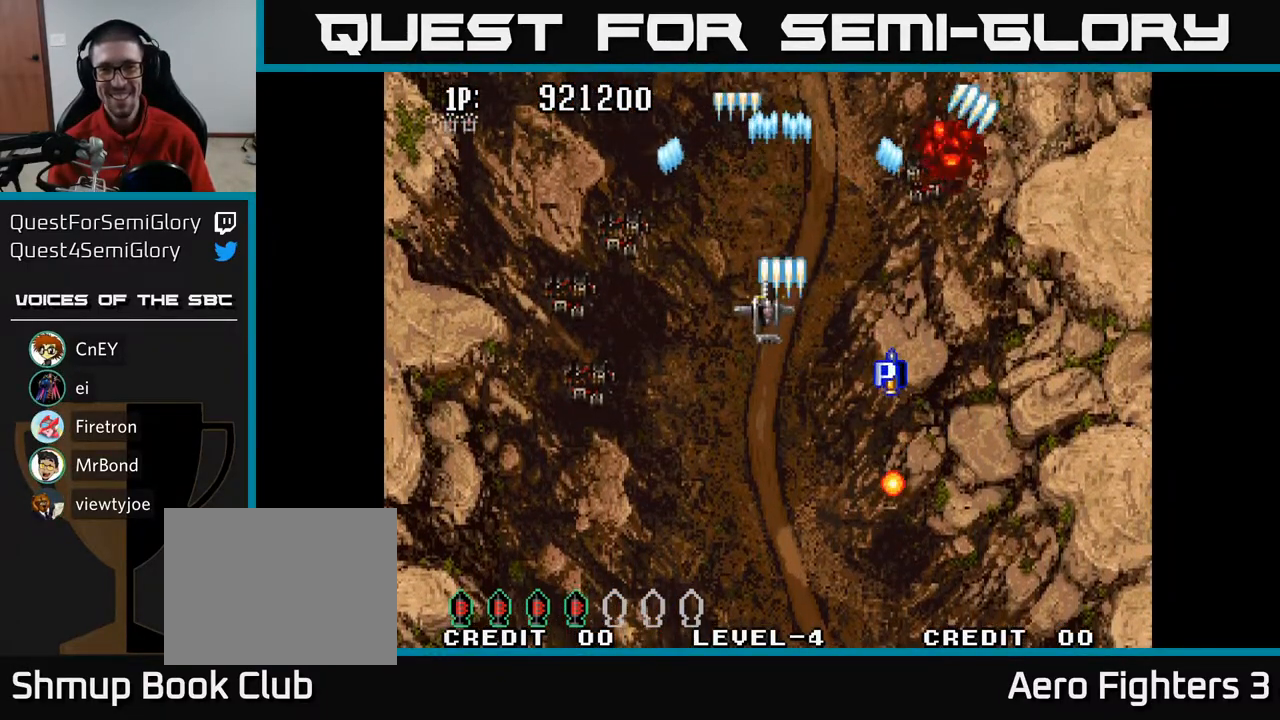
{"buttons": ["A", "DPAD_DOWN", "DPAD_RIGHT"], "left_stick": "center", "right_stick": "center", "events": [[50, "DPAD_UP", "up"], [117, "DPAD_DOWN", "down"], [400, "DPAD_LEFT", "up"], [467, "DPAD_RIGHT", "down"]]}
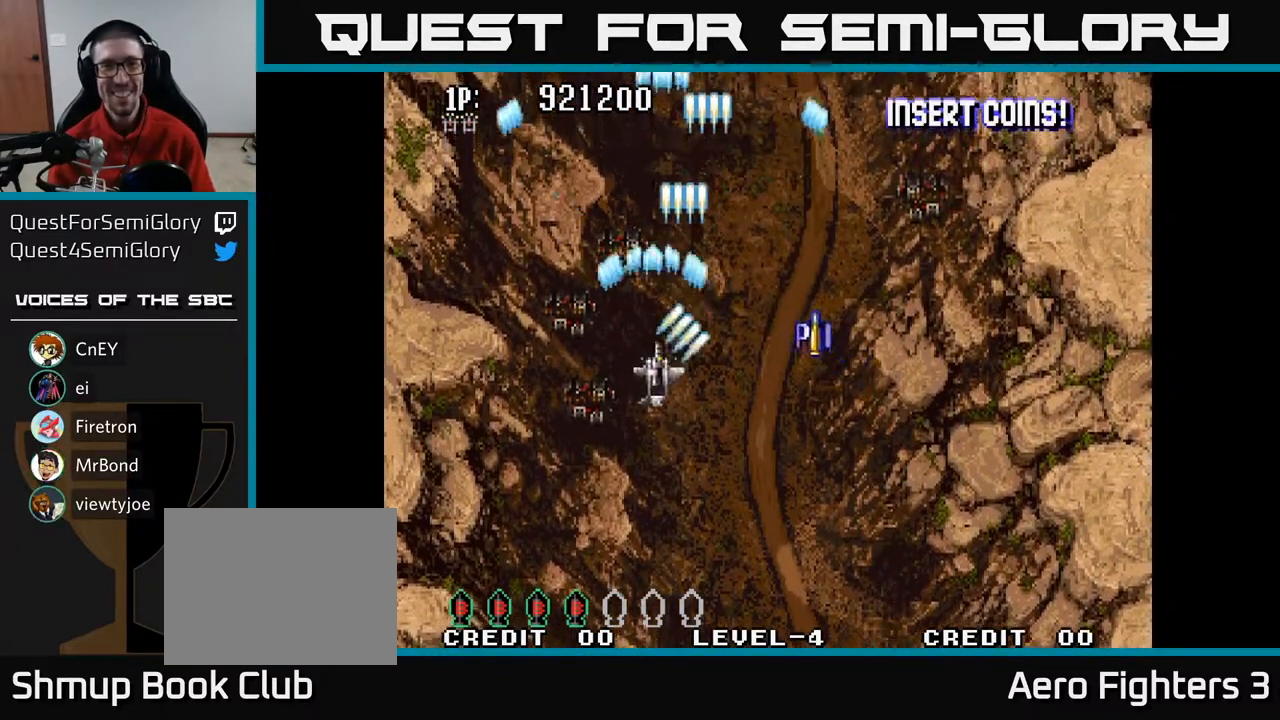
{"buttons": ["A", "DPAD_UP", "DPAD_RIGHT"], "left_stick": "center", "right_stick": "center", "events": [[167, "DPAD_DOWN", "up"], [383, "DPAD_RIGHT", "up"], [383, "DPAD_UP", "down"], [450, "DPAD_RIGHT", "down"]]}
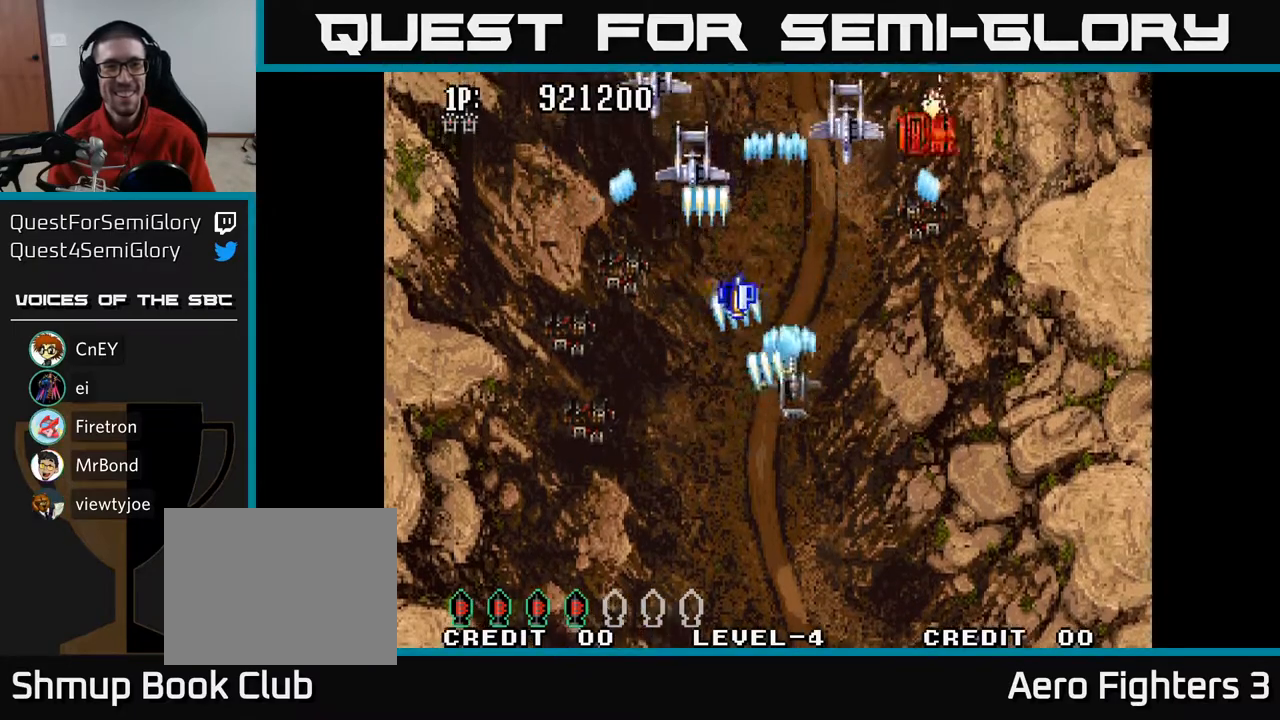
{"buttons": ["A", "DPAD_DOWN", "DPAD_RIGHT"], "left_stick": "center", "right_stick": "center", "events": [[33, "DPAD_RIGHT", "up"], [67, "DPAD_UP", "up"], [133, "DPAD_LEFT", "down"], [167, "DPAD_DOWN", "down"], [233, "DPAD_LEFT", "up"], [333, "DPAD_LEFT", "down"], [450, "DPAD_LEFT", "up"], [500, "DPAD_RIGHT", "down"]]}
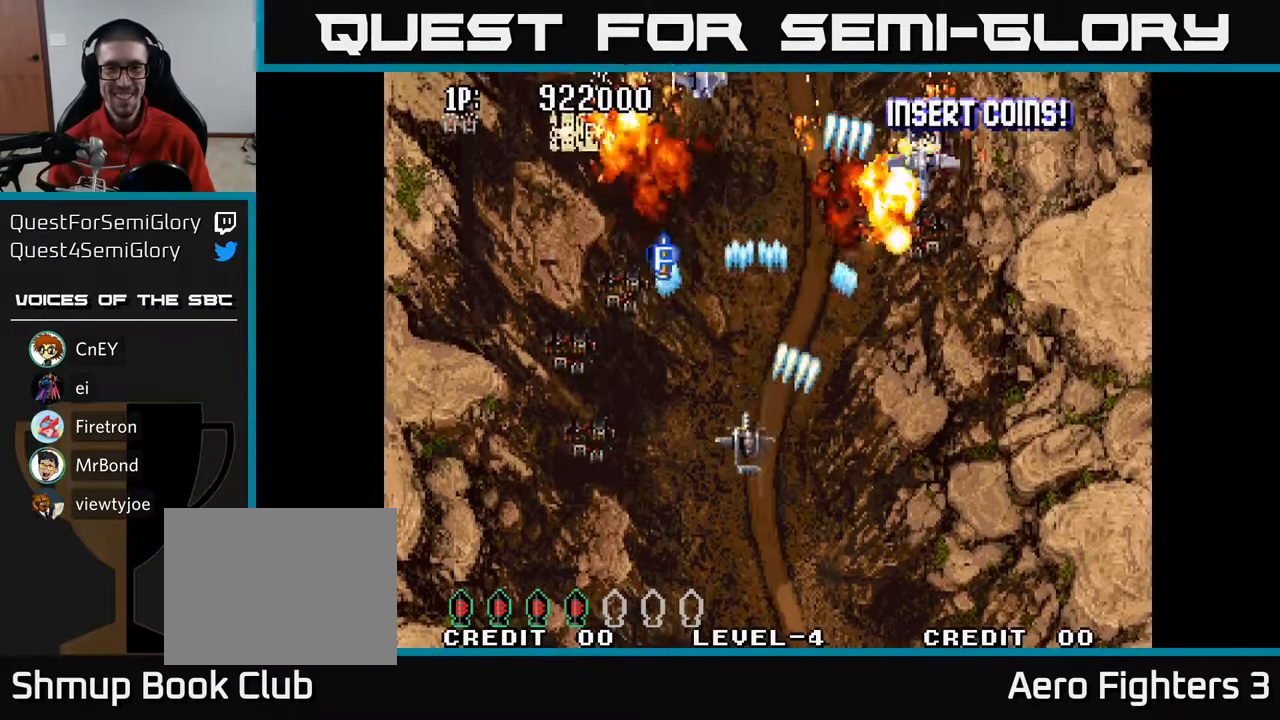
{"buttons": ["A", "DPAD_UP", "DPAD_RIGHT"], "left_stick": "center", "right_stick": "center", "events": [[133, "DPAD_RIGHT", "up"], [200, "DPAD_LEFT", "down"], [267, "DPAD_DOWN", "up"], [400, "DPAD_UP", "down"], [433, "DPAD_LEFT", "up"], [467, "DPAD_RIGHT", "down"]]}
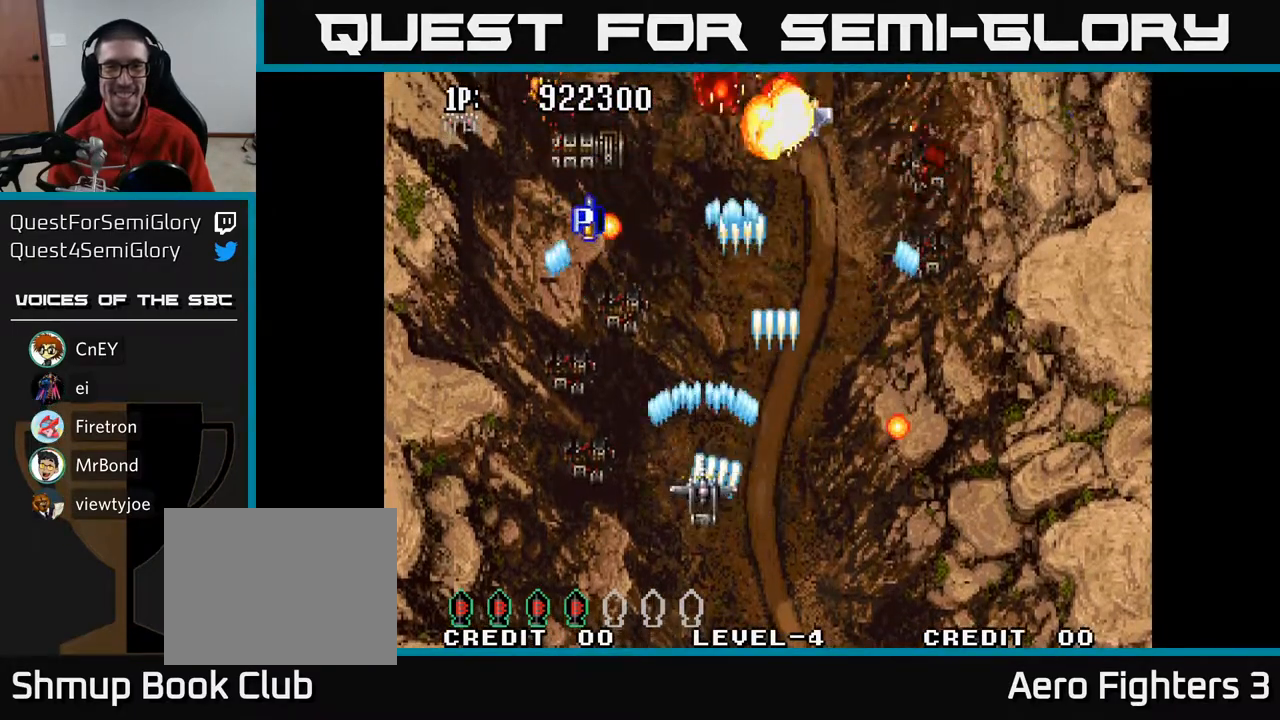
{"buttons": ["A", "DPAD_RIGHT"], "left_stick": "center", "right_stick": "center", "events": [[217, "DPAD_RIGHT", "up"], [300, "DPAD_LEFT", "down"], [367, "DPAD_UP", "up"], [450, "DPAD_LEFT", "up"], [450, "DPAD_UP", "down"], [483, "DPAD_UP", "up"], [500, "DPAD_RIGHT", "down"]]}
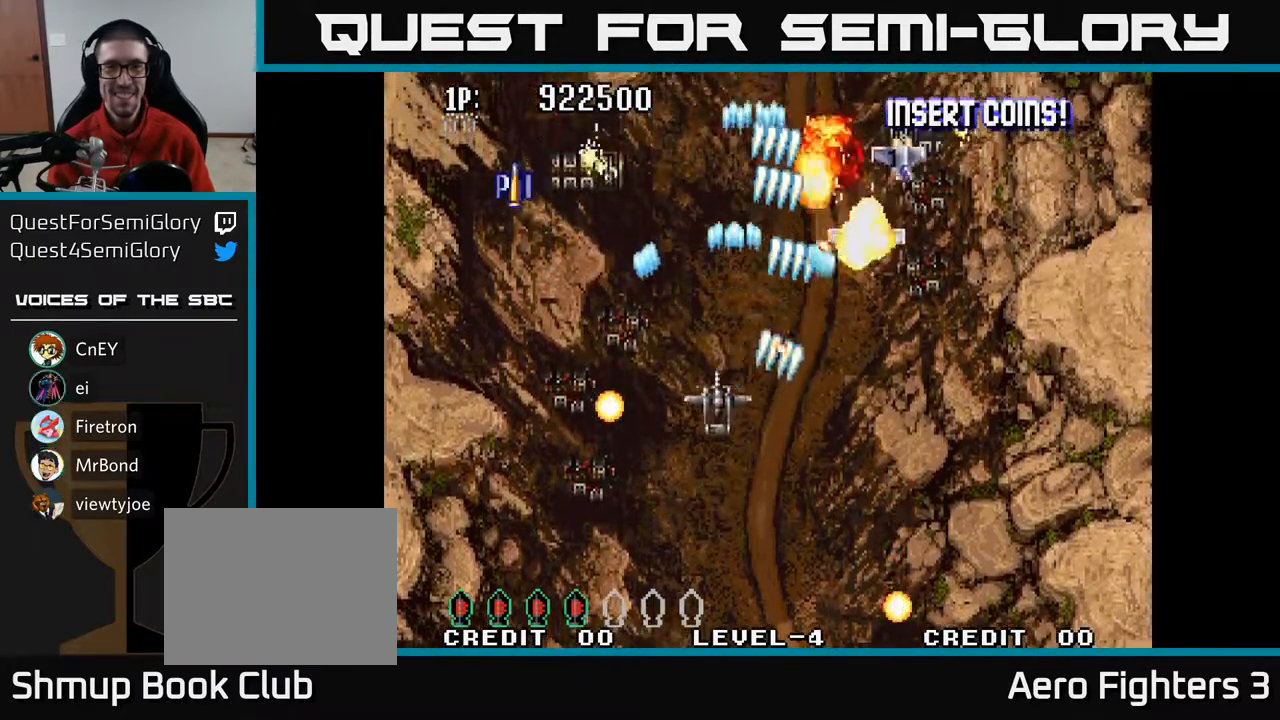
{"buttons": ["A", "DPAD_UP"], "left_stick": "center", "right_stick": "center", "events": [[17, "DPAD_DOWN", "down"], [17, "DPAD_RIGHT", "up"], [50, "DPAD_LEFT", "down"], [150, "DPAD_DOWN", "up"], [400, "DPAD_UP", "down"], [483, "DPAD_LEFT", "up"]]}
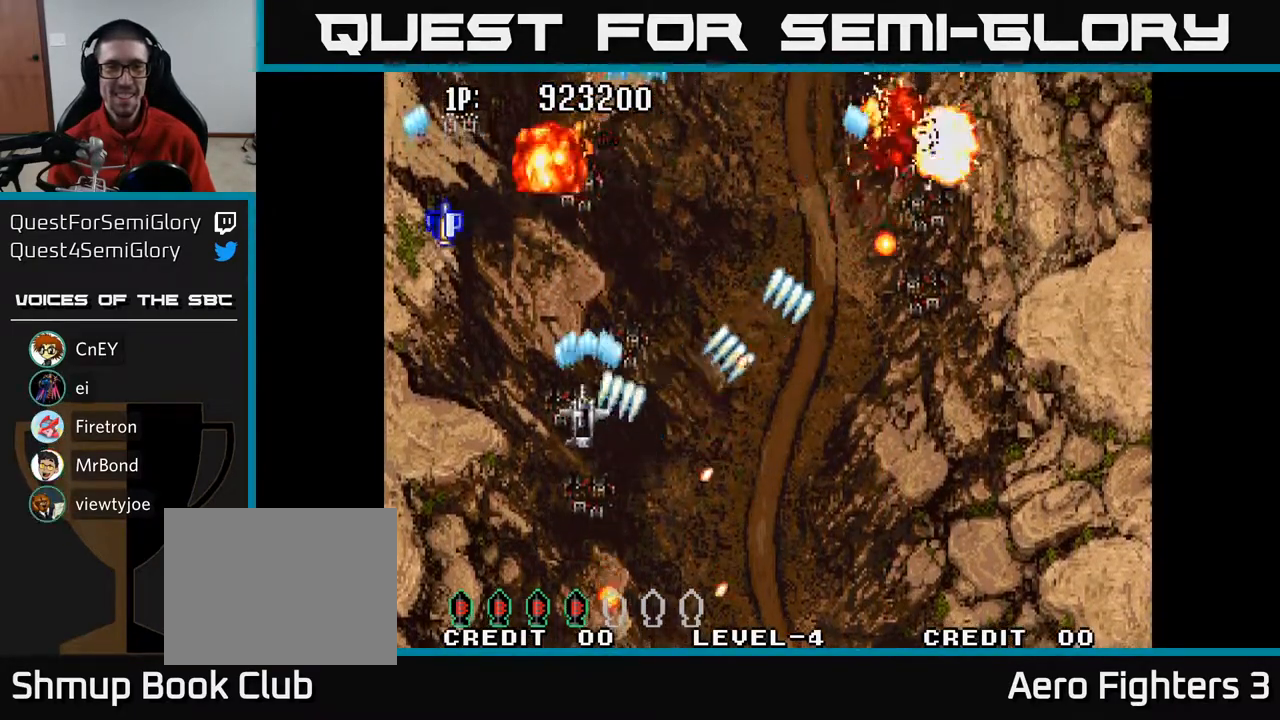
{"buttons": ["A", "DPAD_DOWN"], "left_stick": "center", "right_stick": "center", "events": [[150, "DPAD_RIGHT", "down"], [183, "DPAD_UP", "up"], [367, "DPAD_UP", "down"], [433, "DPAD_UP", "up"], [483, "DPAD_DOWN", "down"], [483, "DPAD_RIGHT", "up"]]}
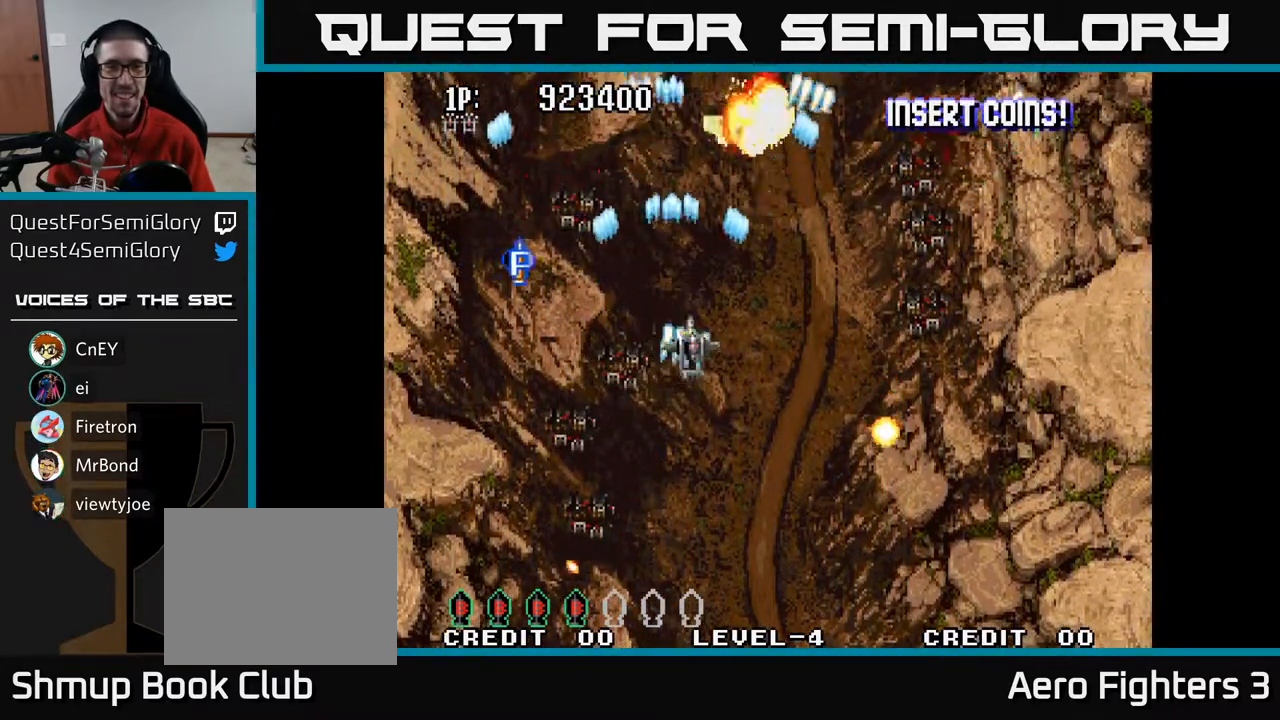
{"buttons": ["A", "DPAD_DOWN"], "left_stick": "center", "right_stick": "center", "events": [[83, "DPAD_RIGHT", "down"], [117, "DPAD_DOWN", "up"], [300, "DPAD_DOWN", "down"], [350, "DPAD_RIGHT", "up"]]}
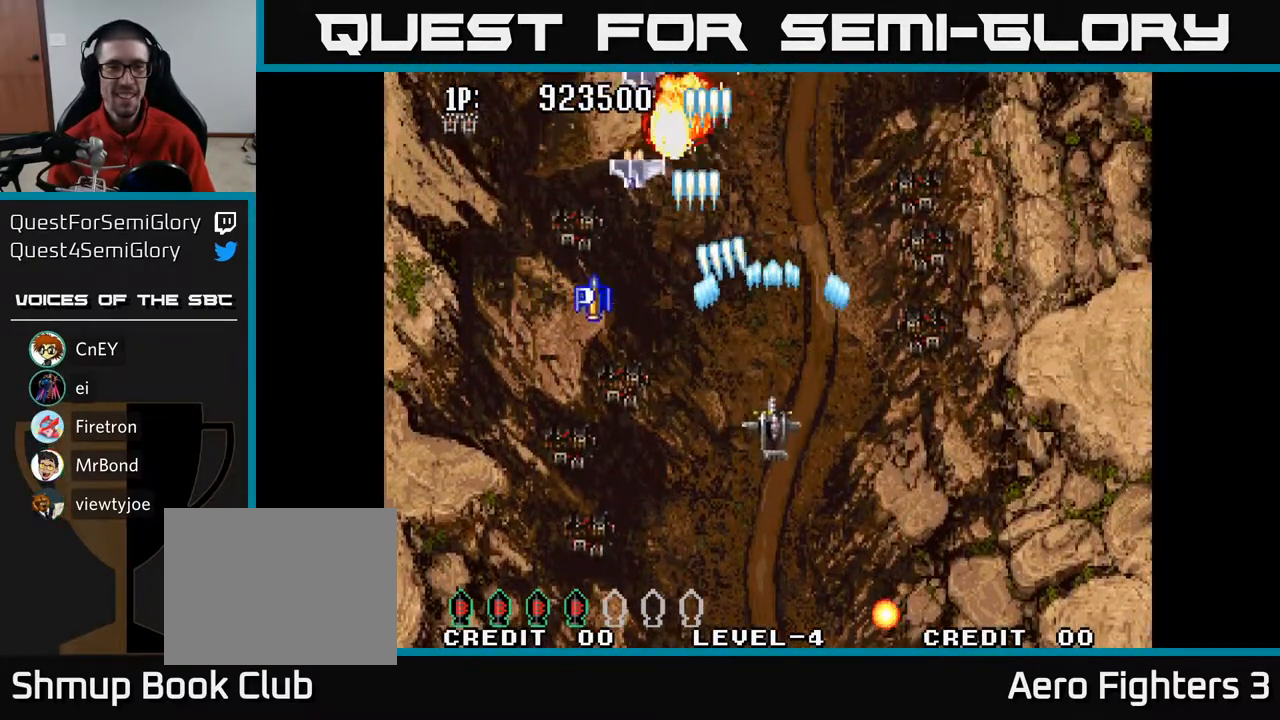
{"buttons": ["A", "DPAD_DOWN"], "left_stick": "center", "right_stick": "center", "events": [[150, "DPAD_LEFT", "down"], [233, "DPAD_DOWN", "up"], [300, "DPAD_UP", "down"], [350, "DPAD_LEFT", "up"], [367, "DPAD_UP", "up"], [383, "DPAD_RIGHT", "down"], [400, "DPAD_DOWN", "down"], [467, "DPAD_RIGHT", "up"]]}
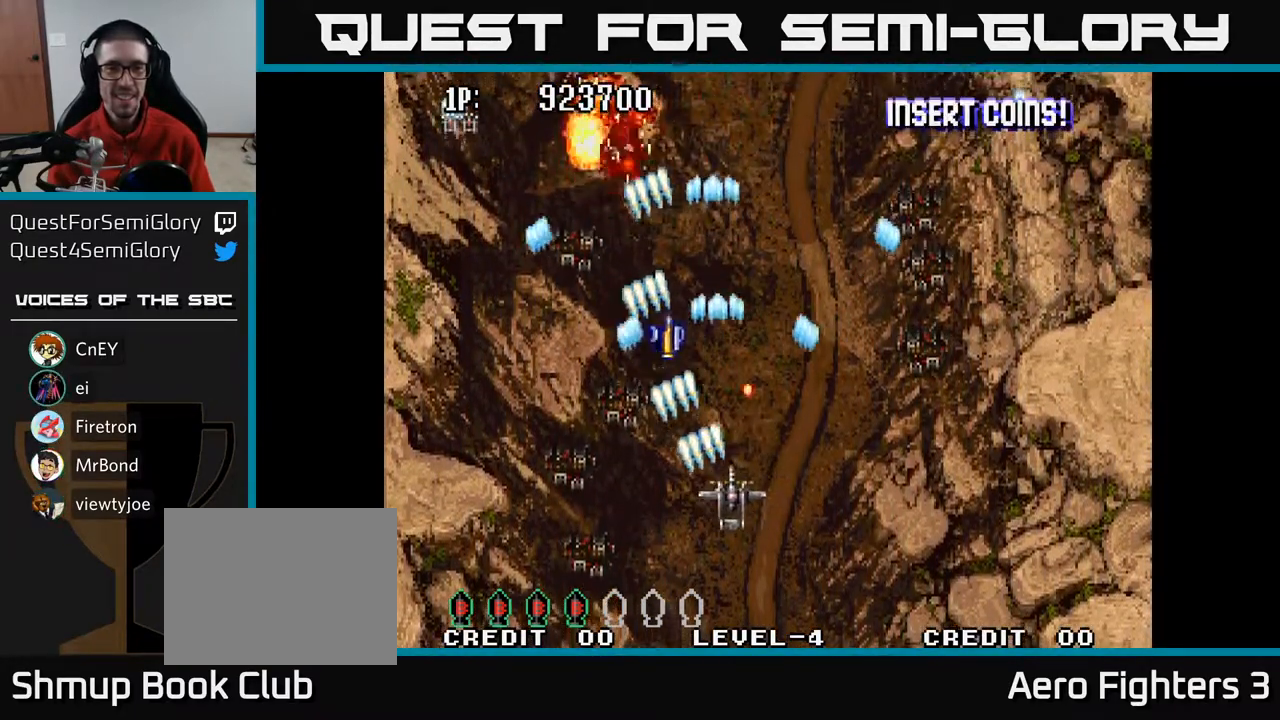
{"buttons": ["A", "DPAD_RIGHT"], "left_stick": "center", "right_stick": "center", "events": [[33, "DPAD_LEFT", "down"], [67, "DPAD_DOWN", "up"], [117, "DPAD_UP", "down"], [150, "DPAD_LEFT", "up"], [233, "DPAD_RIGHT", "down"], [267, "DPAD_UP", "up"]]}
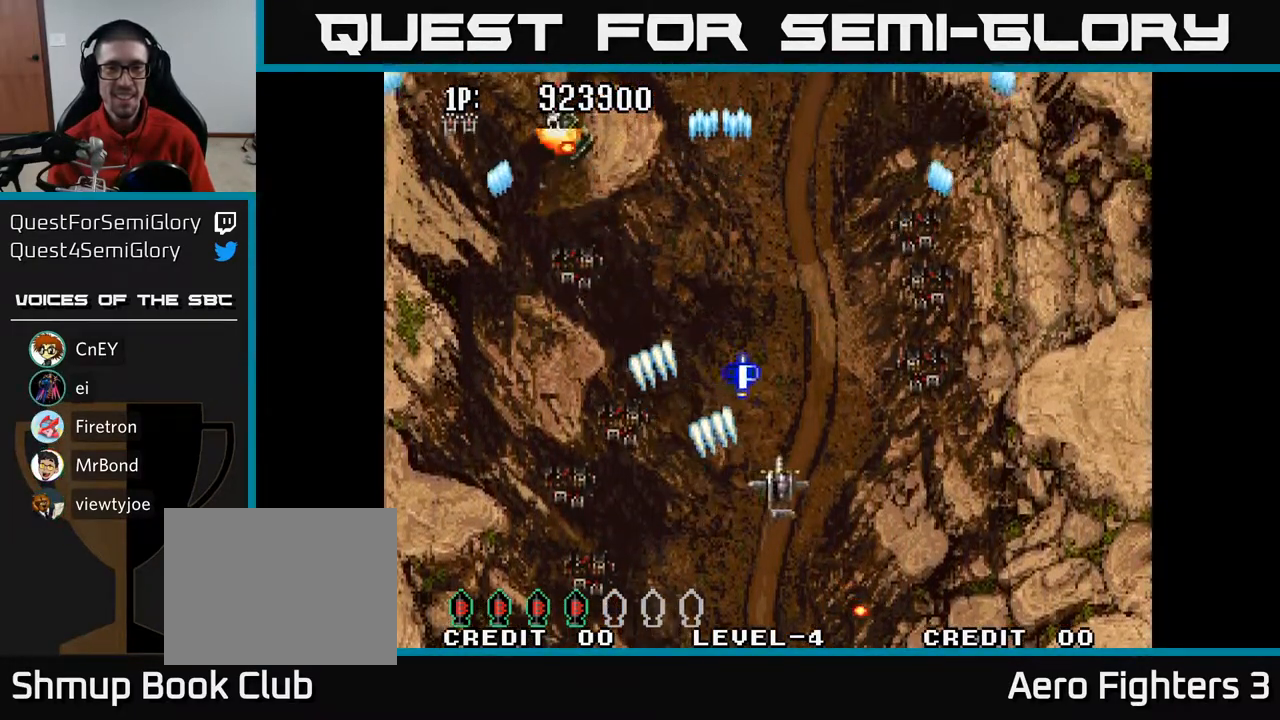
{"buttons": ["A", "DPAD_LEFT"], "left_stick": "center", "right_stick": "center", "events": [[133, "DPAD_UP", "down"], [333, "DPAD_RIGHT", "up"], [417, "DPAD_LEFT", "down"], [450, "DPAD_UP", "up"]]}
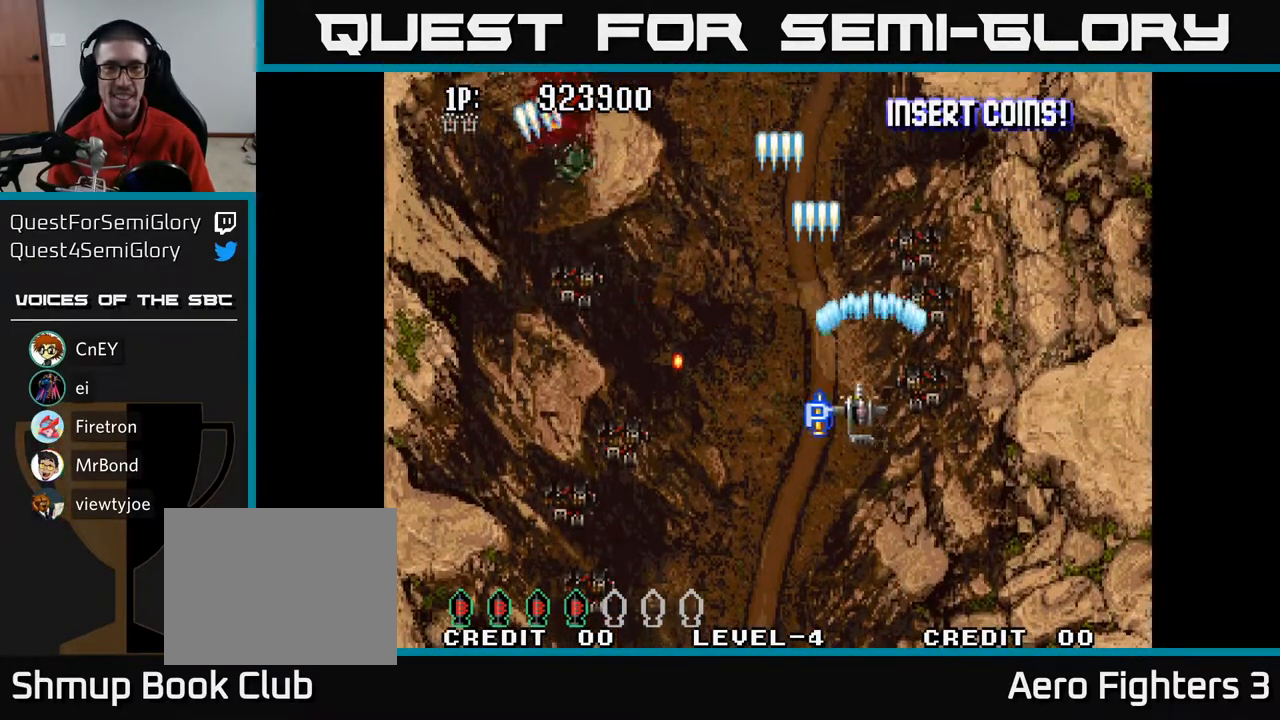
{"buttons": ["A", "DPAD_UP"], "left_stick": "center", "right_stick": "center", "events": [[100, "DPAD_LEFT", "up"], [117, "DPAD_DOWN", "down"], [150, "DPAD_RIGHT", "down"], [200, "DPAD_DOWN", "up"], [250, "DPAD_UP", "down"], [283, "DPAD_RIGHT", "up"]]}
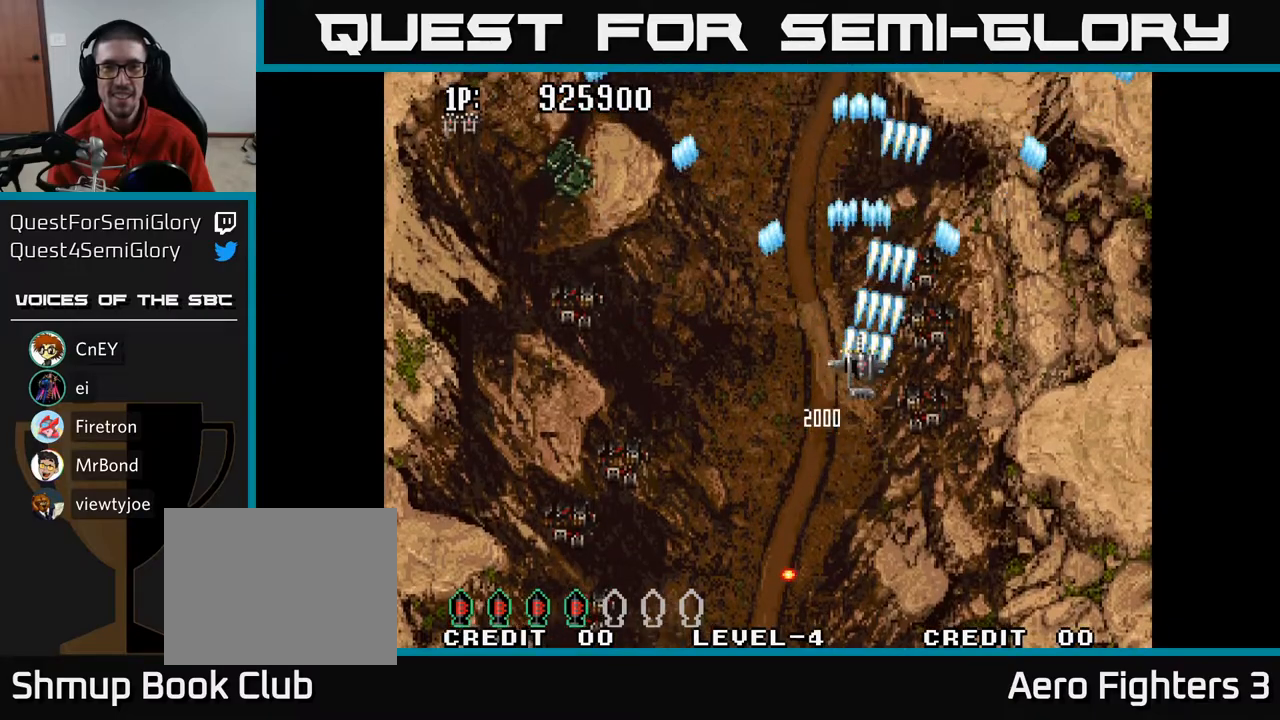
{"buttons": ["A", "DPAD_UP", "DPAD_RIGHT"], "left_stick": "center", "right_stick": "center", "events": [[33, "DPAD_RIGHT", "down"], [167, "DPAD_RIGHT", "up"], [317, "DPAD_LEFT", "down"], [333, "DPAD_UP", "up"], [350, "DPAD_UP", "down"], [417, "DPAD_LEFT", "up"], [483, "DPAD_RIGHT", "down"]]}
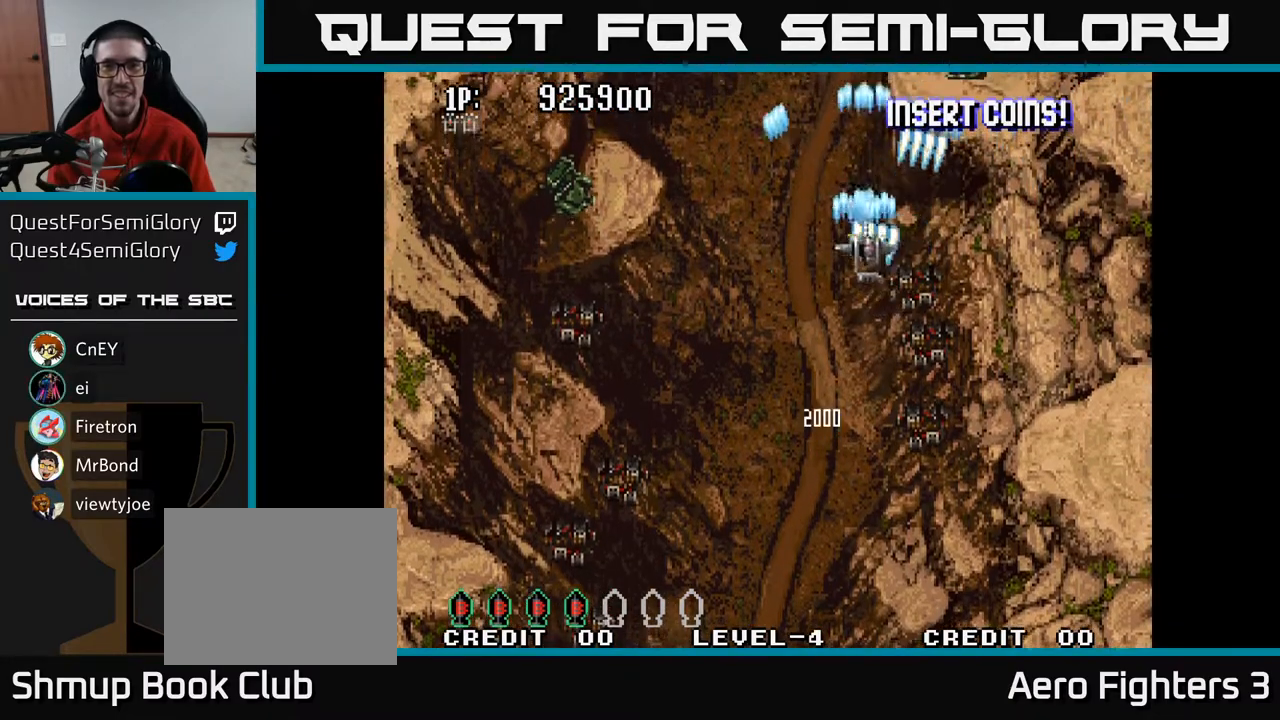
{"buttons": ["A"], "left_stick": "center", "right_stick": "center", "events": [[33, "DPAD_UP", "up"], [83, "DPAD_RIGHT", "up"], [100, "DPAD_DOWN", "down"], [167, "DPAD_RIGHT", "down"], [217, "DPAD_DOWN", "up"], [367, "DPAD_RIGHT", "up"]]}
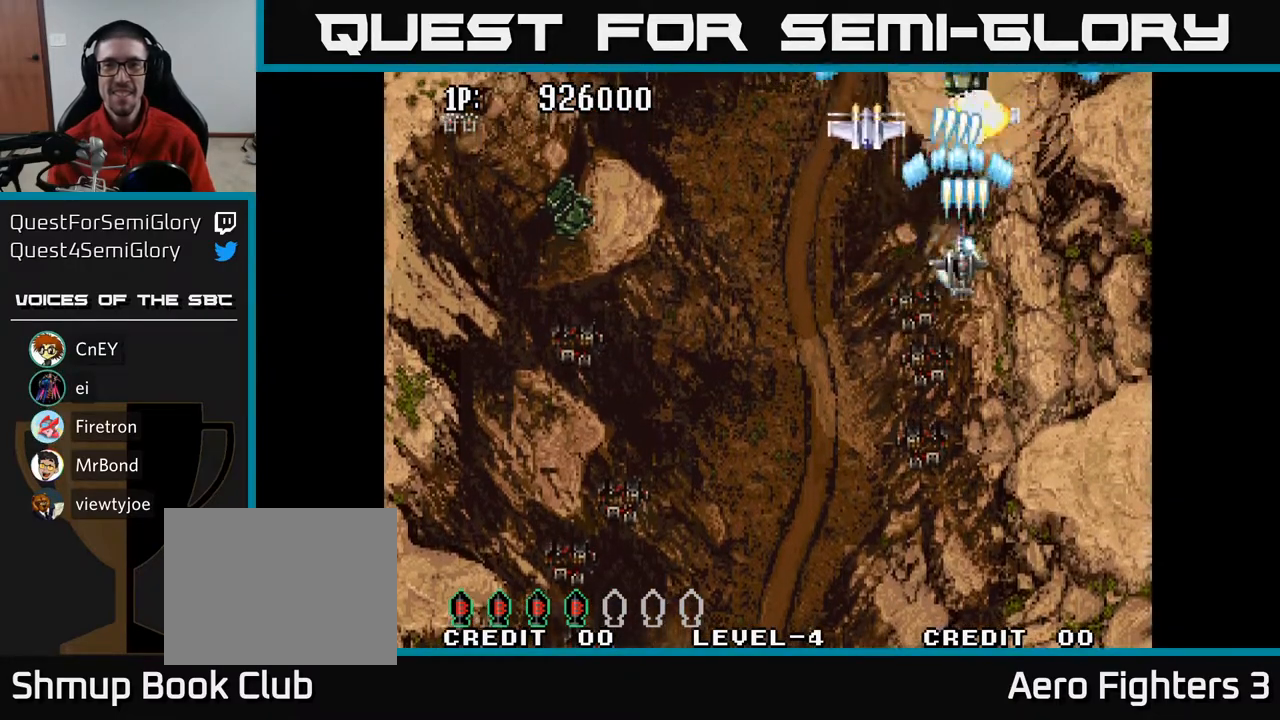
{"buttons": ["A", "DPAD_UP", "DPAD_LEFT"], "left_stick": "center", "right_stick": "center", "events": [[133, "DPAD_DOWN", "down"], [150, "DPAD_LEFT", "down"], [233, "DPAD_LEFT", "up"], [417, "DPAD_DOWN", "up"], [483, "DPAD_LEFT", "down"], [500, "DPAD_UP", "down"]]}
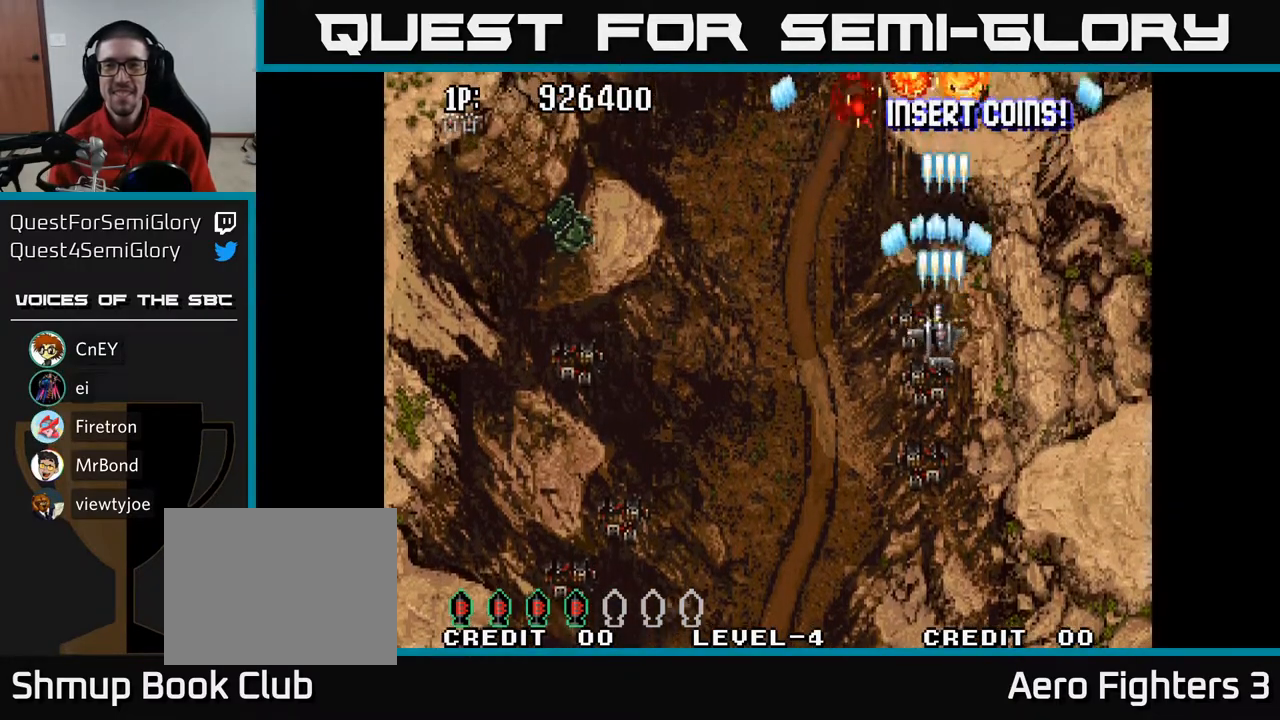
{"buttons": ["A", "DPAD_DOWN"], "left_stick": "center", "right_stick": "center", "events": [[117, "DPAD_LEFT", "up"], [217, "DPAD_LEFT", "down"], [267, "DPAD_UP", "up"], [383, "DPAD_DOWN", "down"], [383, "DPAD_LEFT", "up"], [450, "DPAD_RIGHT", "down"], [500, "DPAD_RIGHT", "up"]]}
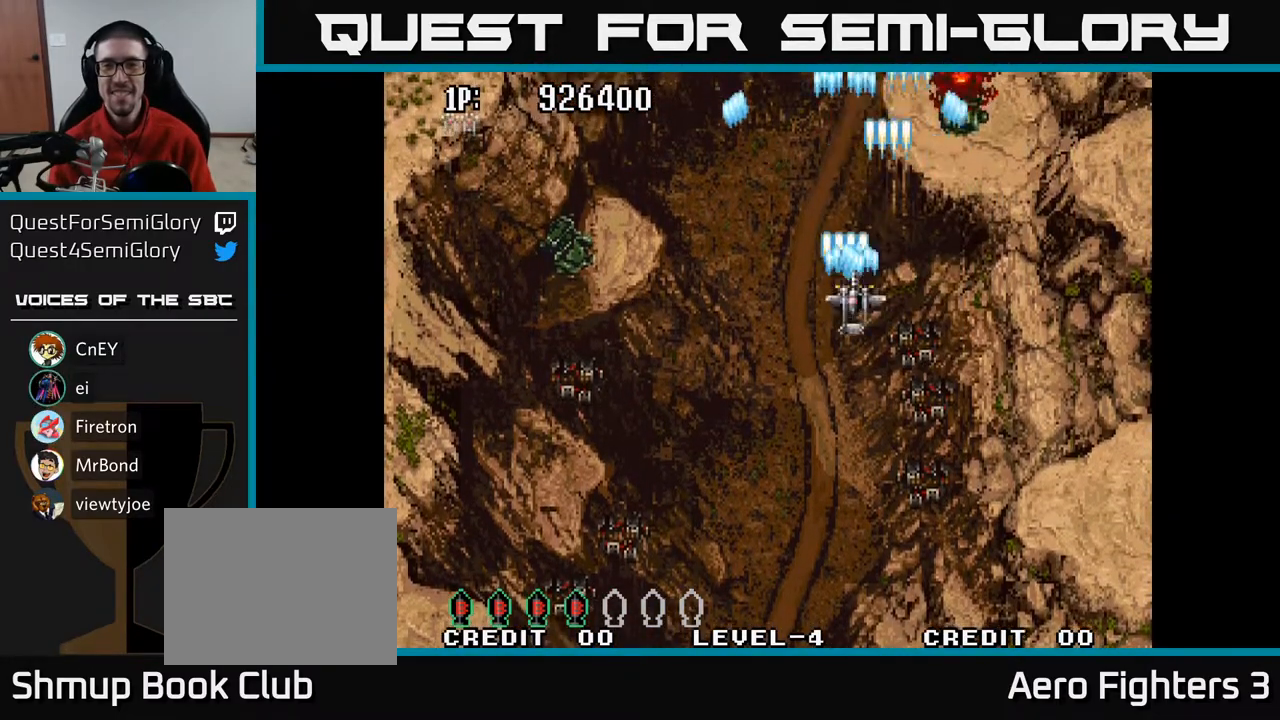
{"buttons": ["A", "DPAD_LEFT"], "left_stick": "center", "right_stick": "center", "events": [[333, "DPAD_LEFT", "down"], [383, "DPAD_DOWN", "up"]]}
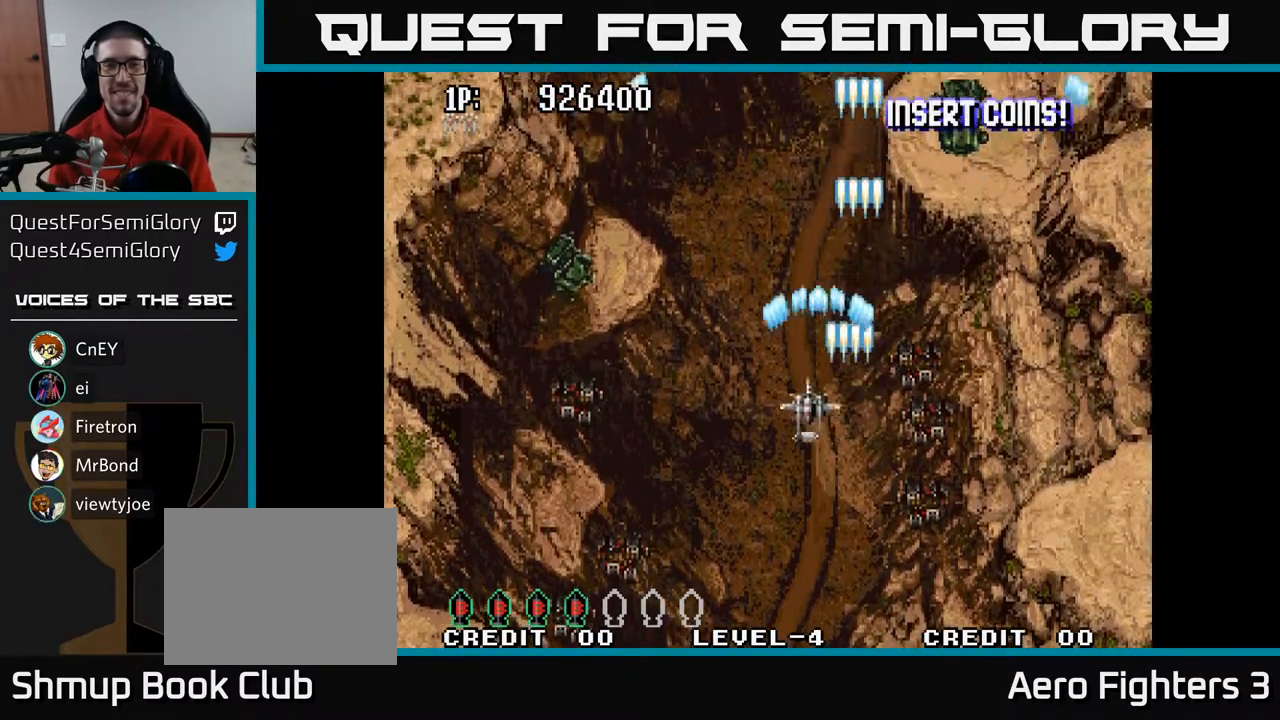
{"buttons": ["A", "DPAD_UP"], "left_stick": "center", "right_stick": "center", "events": [[33, "DPAD_UP", "down"], [267, "DPAD_LEFT", "up"]]}
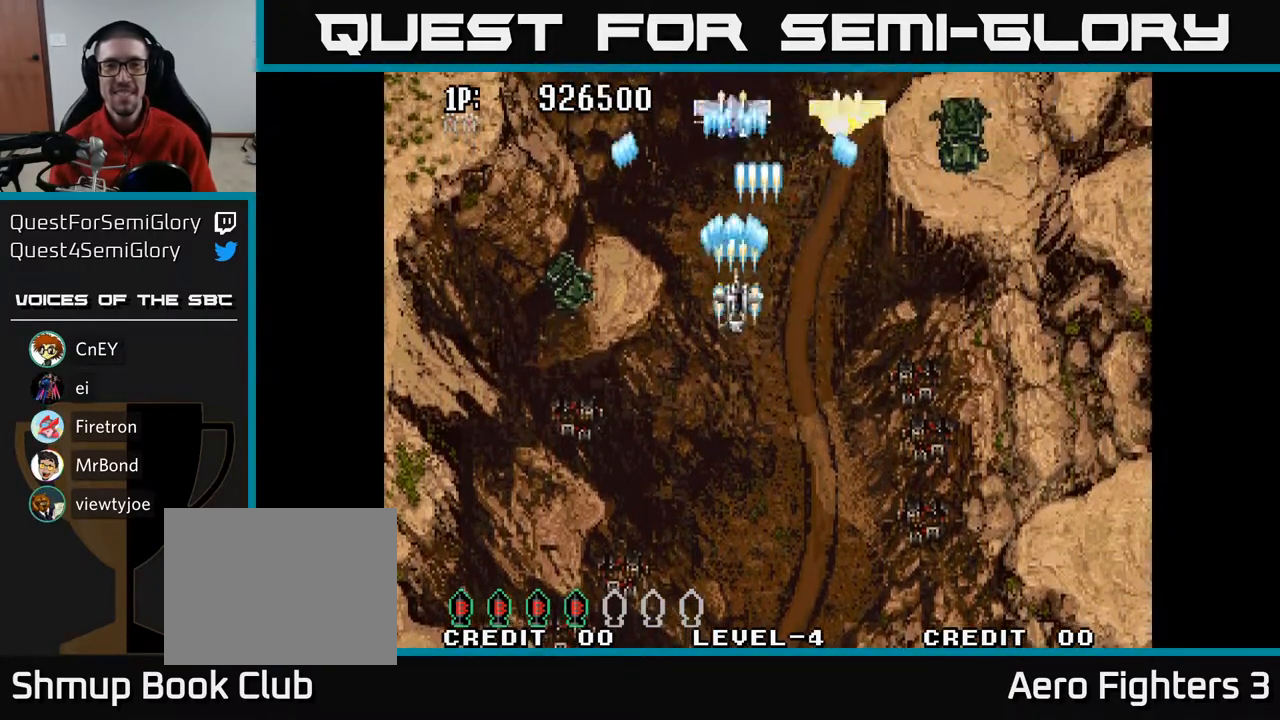
{"buttons": ["A", "DPAD_DOWN"], "left_stick": "center", "right_stick": "center", "events": [[100, "DPAD_UP", "up"], [133, "DPAD_DOWN", "down"], [267, "DPAD_RIGHT", "down"], [417, "DPAD_RIGHT", "up"]]}
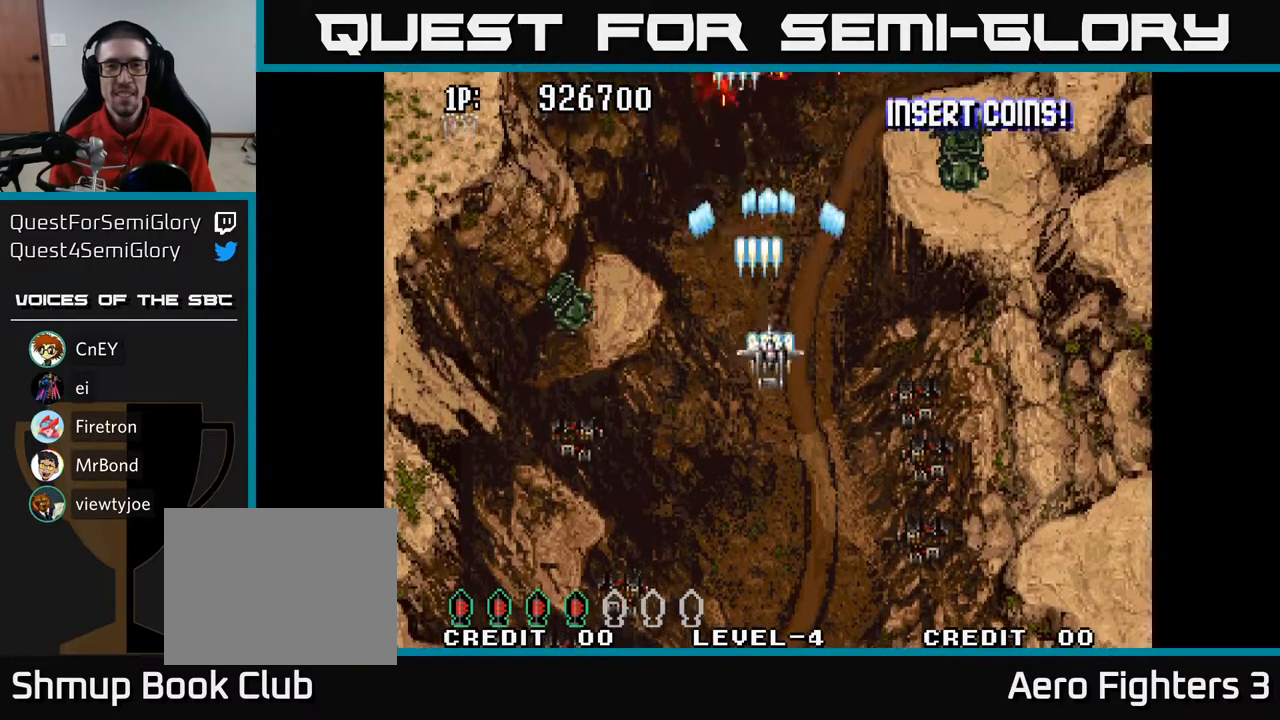
{"buttons": ["A", "DPAD_DOWN"], "left_stick": "center", "right_stick": "center", "events": [[33, "DPAD_DOWN", "up"], [67, "DPAD_UP", "down"], [350, "DPAD_UP", "up"], [417, "DPAD_DOWN", "down"]]}